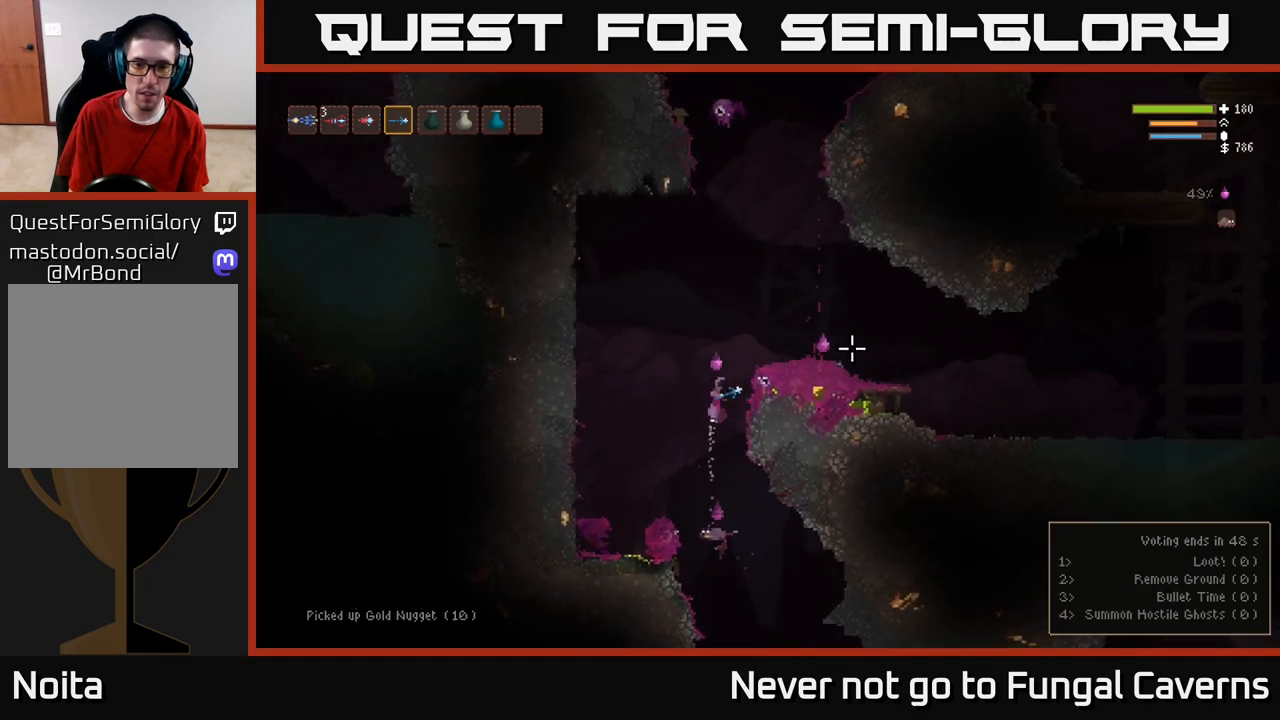
Gameplay with a controller (Xbox layout); each line is a JSON object with the inputs held at the frame after it. "events" lists button and stick changes between this image and that frame as [ms after this image, input, new state], when the widget could be followed in between.
{"buttons": [], "left_stick": "right", "right_stick": "up", "events": [[183, "L2", "up"], [500, "right_stick", "up"]]}
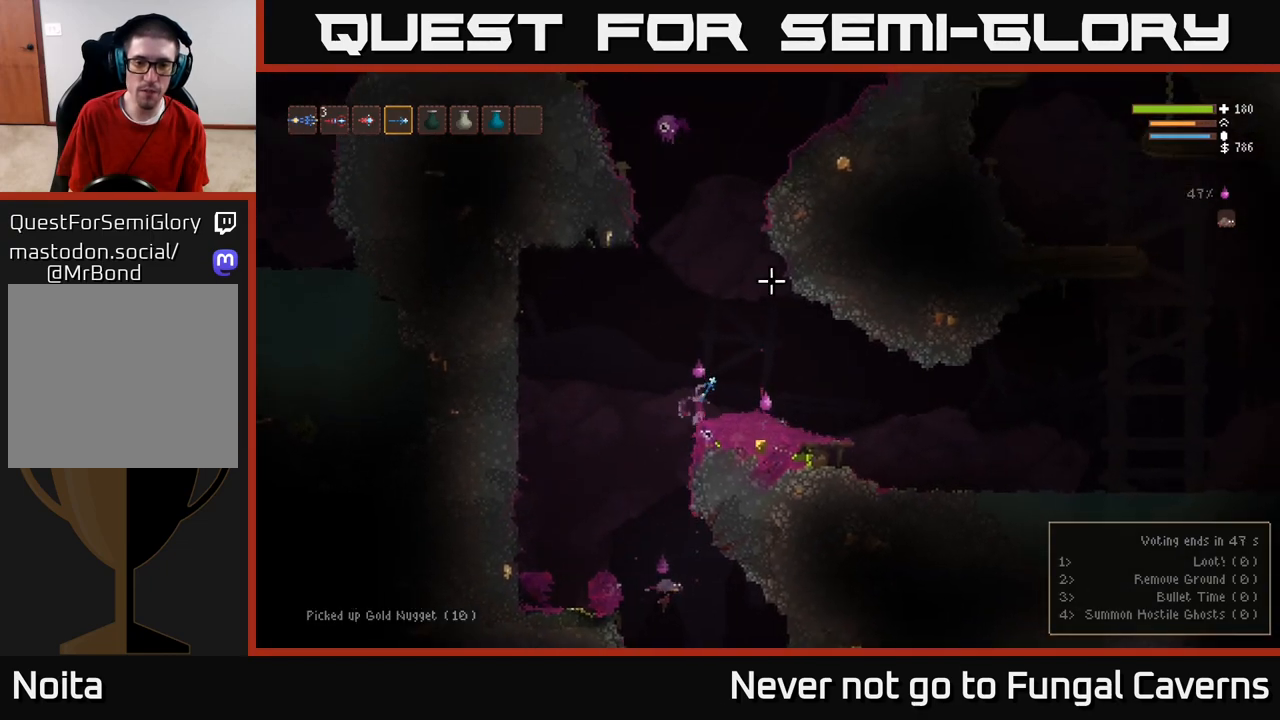
{"buttons": ["L2"], "left_stick": "left", "right_stick": "up", "events": [[333, "L2", "down"], [467, "left_stick", "left"]]}
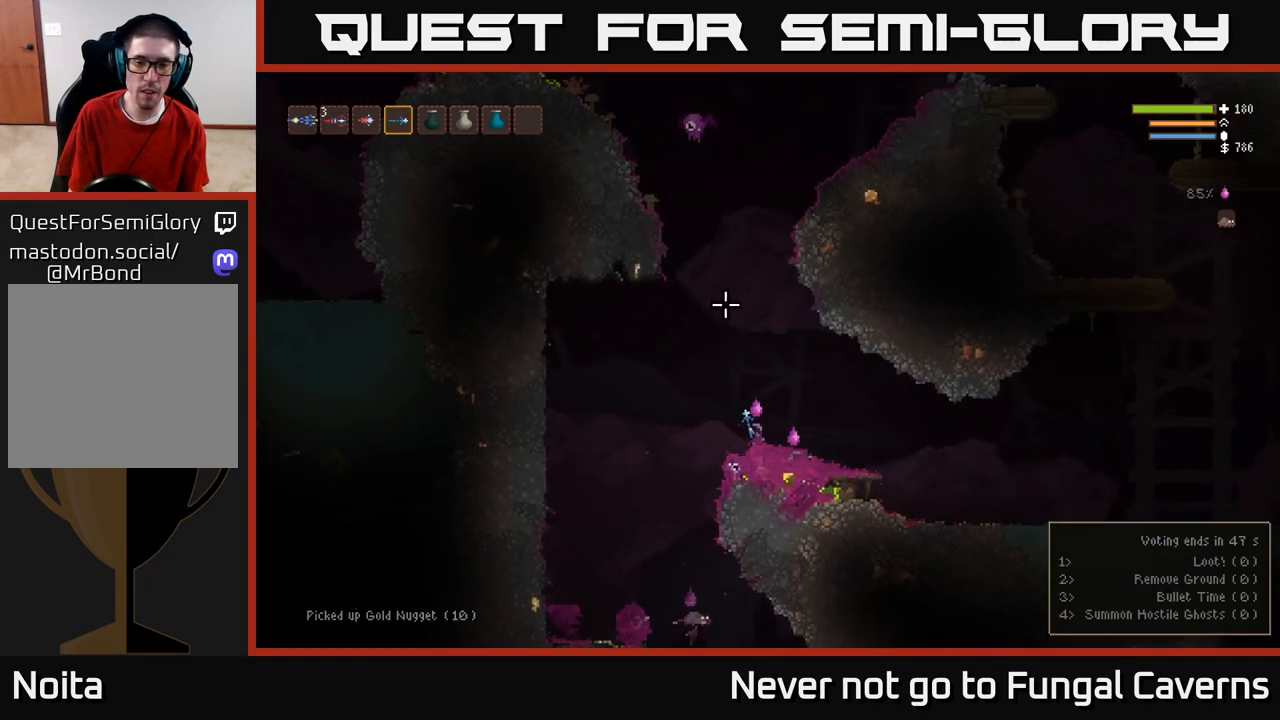
{"buttons": [], "left_stick": "right", "right_stick": "up", "events": [[67, "R2", "down"], [100, "left_stick", "right"], [117, "R2", "up"], [167, "R2", "down"], [233, "L2", "up"], [267, "left_stick", "center"], [317, "R2", "up"], [367, "left_stick", "down-right"], [467, "left_stick", "right"]]}
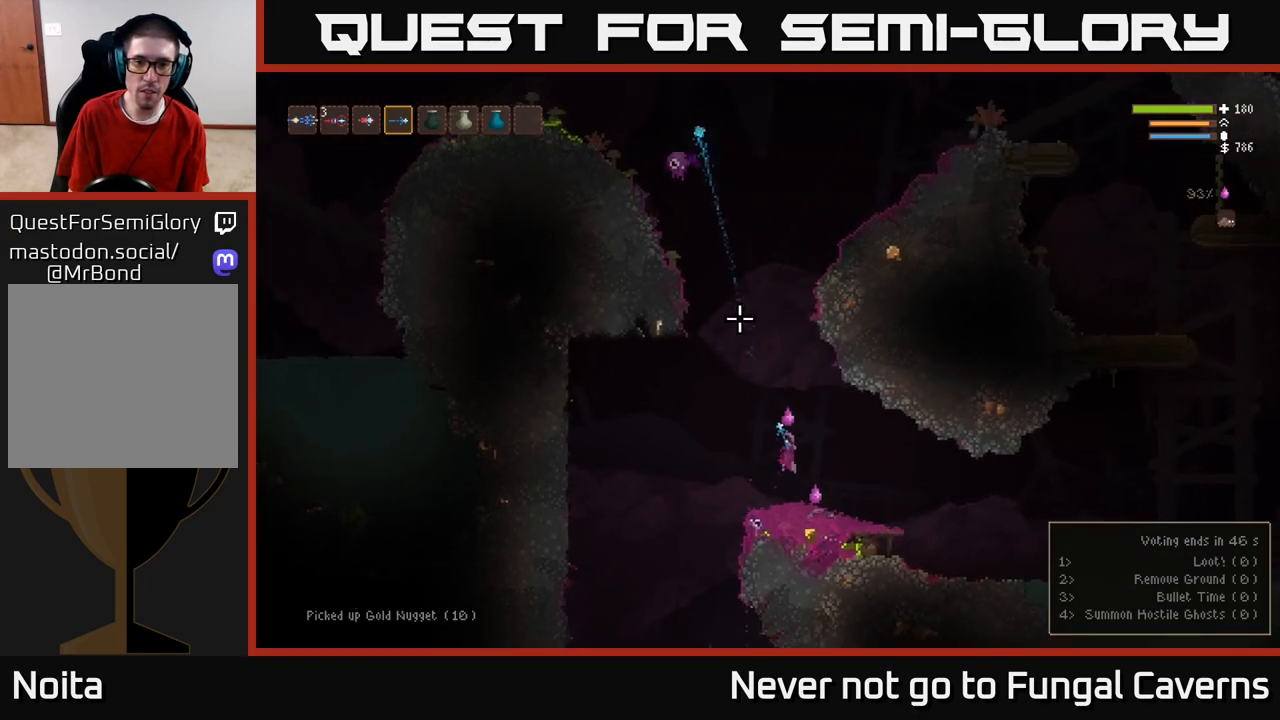
{"buttons": ["L2"], "left_stick": "left", "right_stick": "up", "events": [[117, "R2", "down"], [250, "R2", "up"], [333, "left_stick", "left"], [350, "L2", "down"]]}
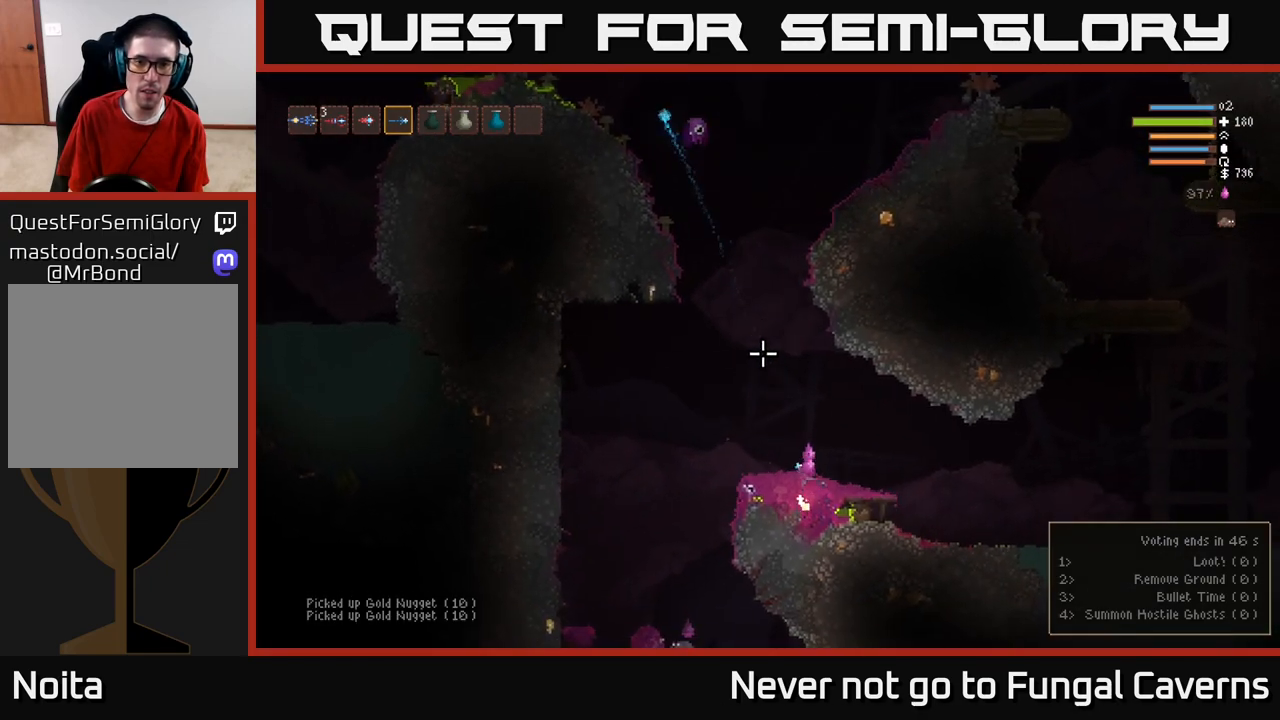
{"buttons": ["L2"], "left_stick": "center", "right_stick": "up", "events": [[217, "R2", "down"], [317, "R2", "up"], [500, "left_stick", "center"]]}
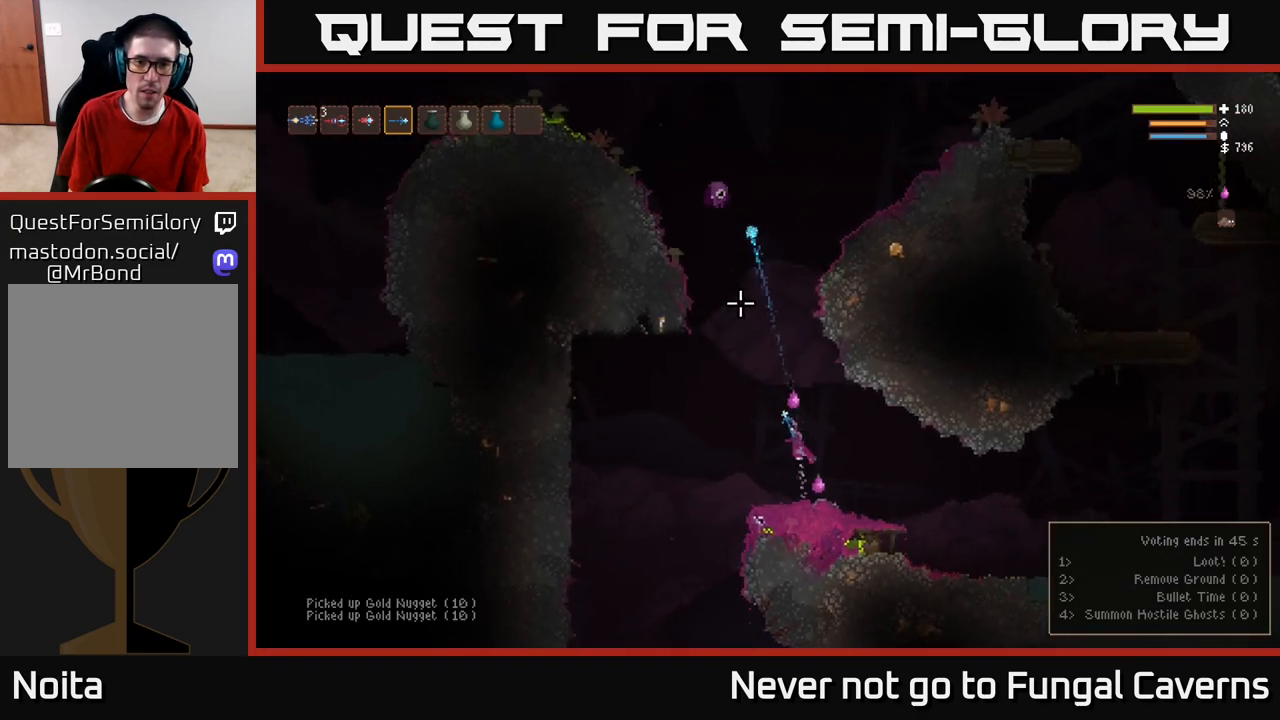
{"buttons": ["L2"], "left_stick": "center", "right_stick": "up-left", "events": [[50, "R2", "down"], [83, "left_stick", "right"], [267, "R2", "up"], [383, "right_stick", "up-left"], [417, "left_stick", "up-left"], [483, "left_stick", "center"]]}
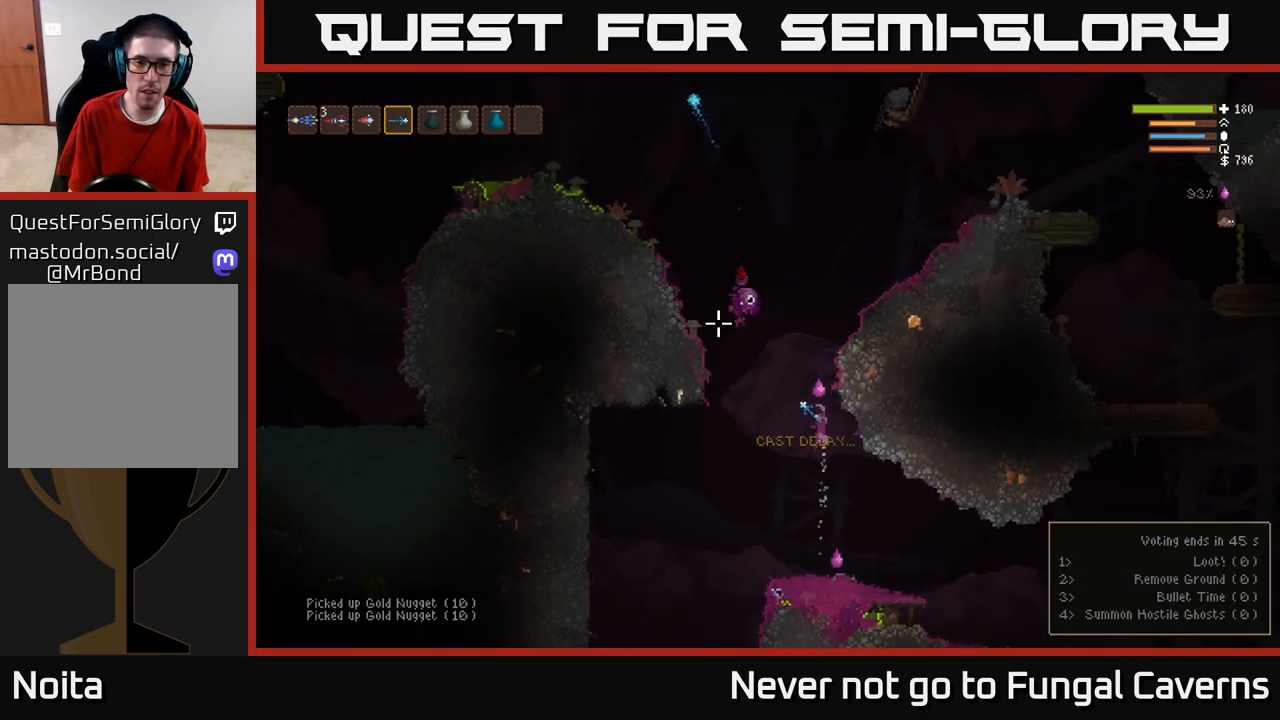
{"buttons": ["L2", "R2"], "left_stick": "left", "right_stick": "down-left", "events": [[17, "R2", "down"], [33, "left_stick", "right"], [167, "left_stick", "up"], [217, "R2", "up"], [233, "left_stick", "left"], [350, "right_stick", "left"], [417, "R2", "down"], [450, "right_stick", "down-left"]]}
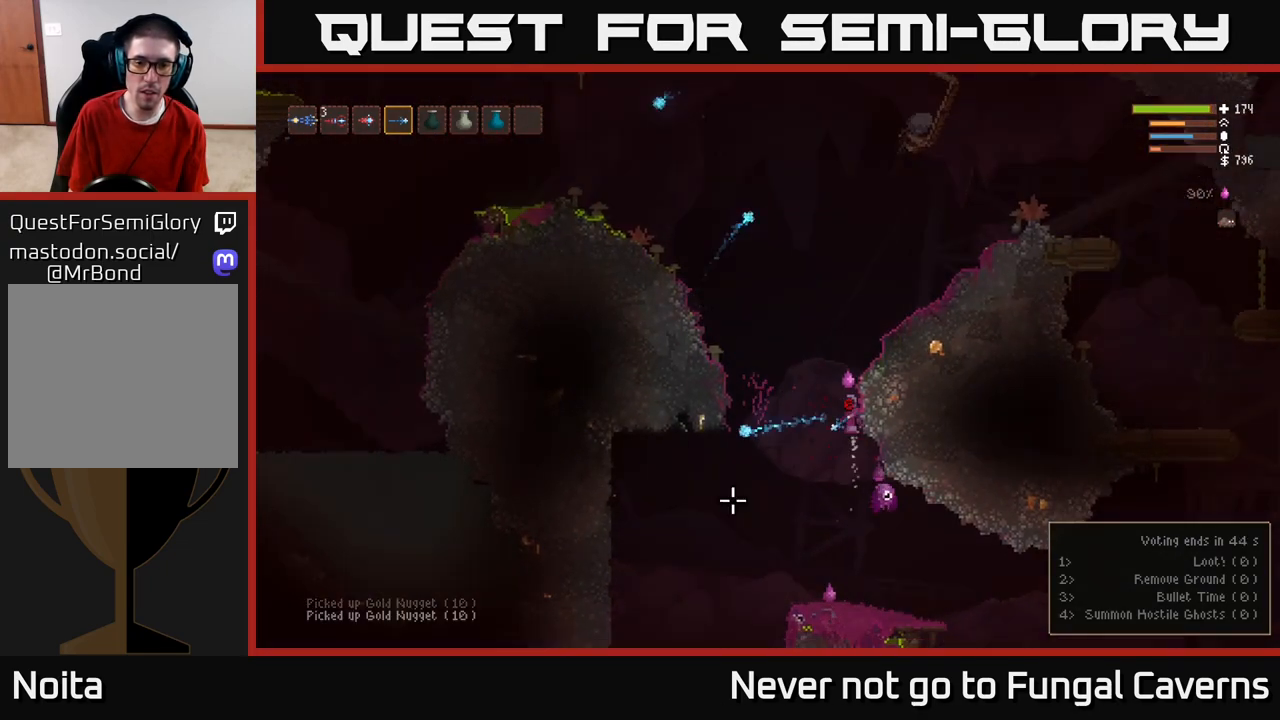
{"buttons": ["R2"], "left_stick": "center", "right_stick": "down-right", "events": [[67, "R2", "up"], [117, "L2", "up"], [150, "right_stick", "down-right"], [317, "R2", "down"], [333, "left_stick", "center"]]}
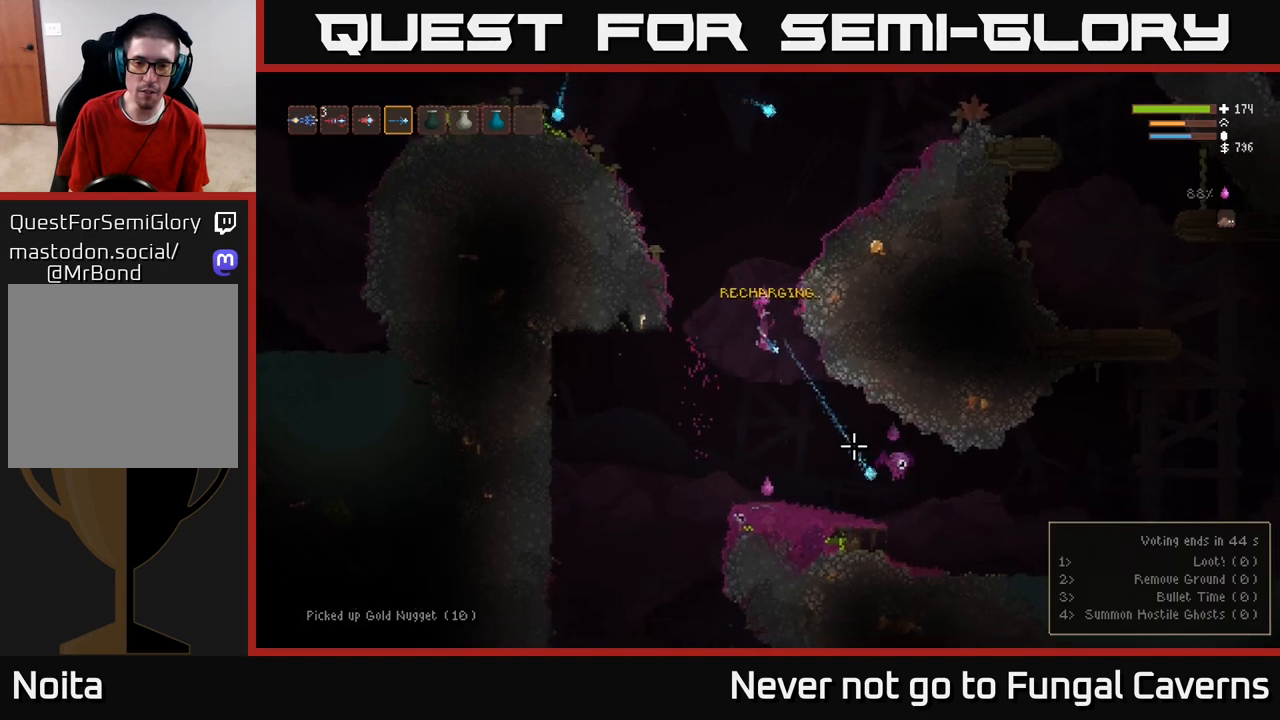
{"buttons": [], "left_stick": "right", "right_stick": "right", "events": [[17, "R2", "up"], [83, "left_stick", "right"], [217, "right_stick", "right"], [267, "R2", "down"], [417, "R2", "up"]]}
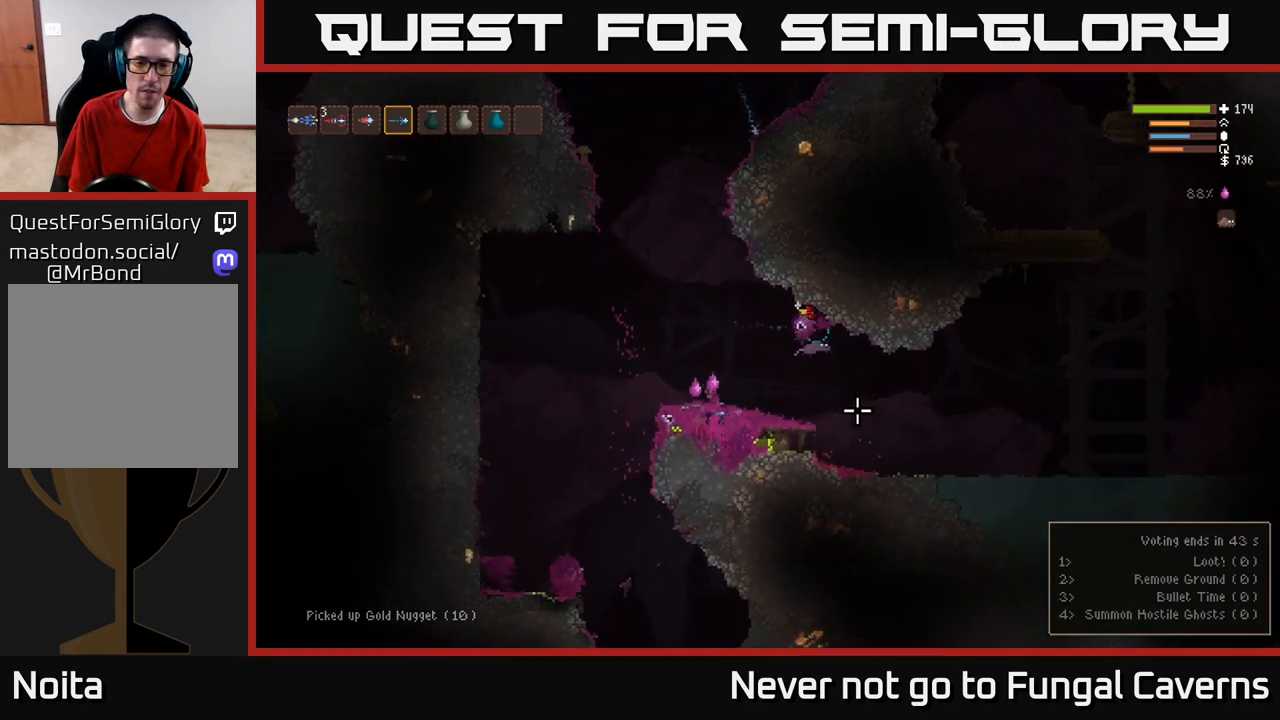
{"buttons": [], "left_stick": "right", "right_stick": "up-right", "events": [[50, "left_stick", "center"], [167, "left_stick", "right"], [183, "L2", "down"], [200, "right_stick", "up-right"], [317, "L2", "up"]]}
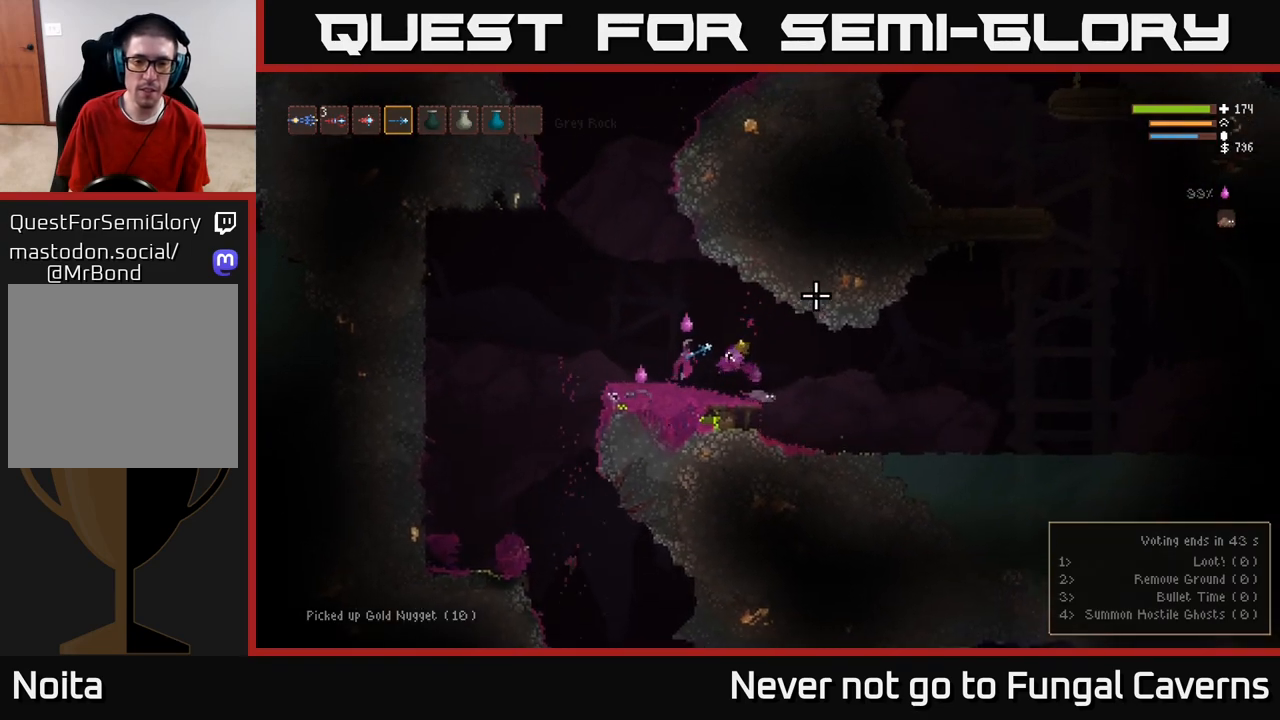
{"buttons": ["L2"], "left_stick": "left", "right_stick": "up-left", "events": [[317, "right_stick", "up-left"], [400, "left_stick", "left"], [417, "L2", "down"]]}
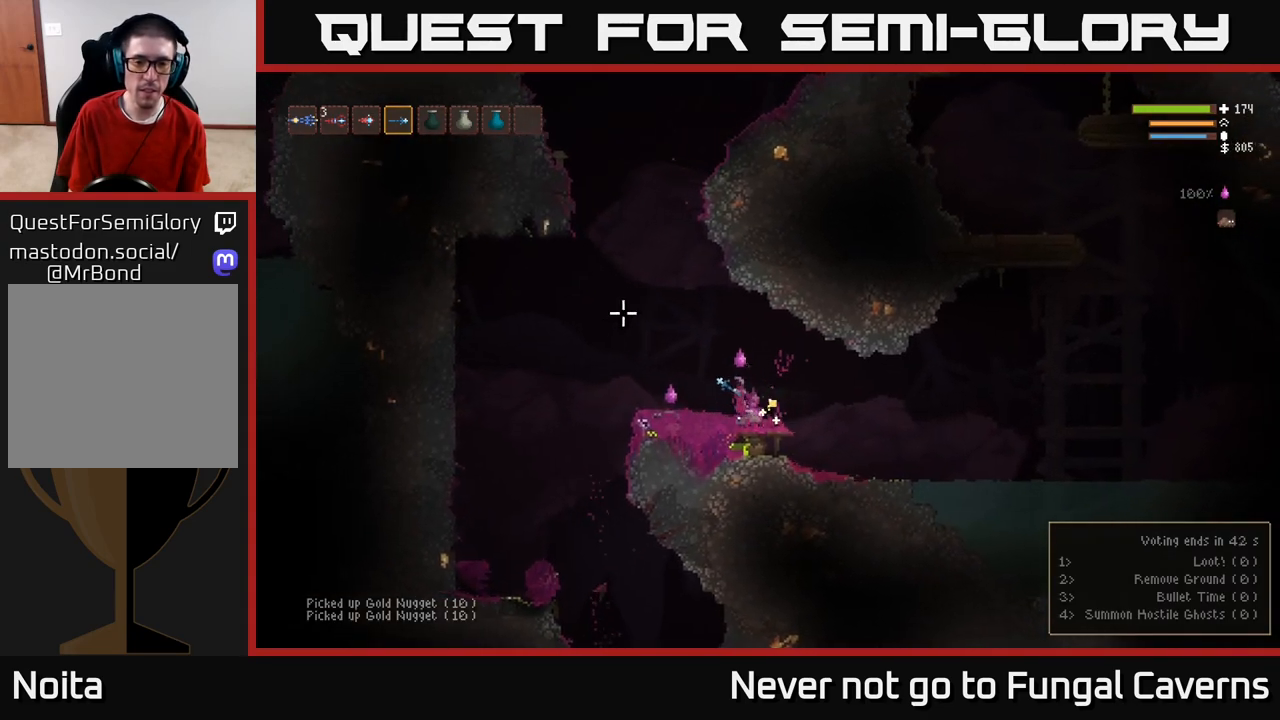
{"buttons": ["L2"], "left_stick": "left", "right_stick": "up-left", "events": []}
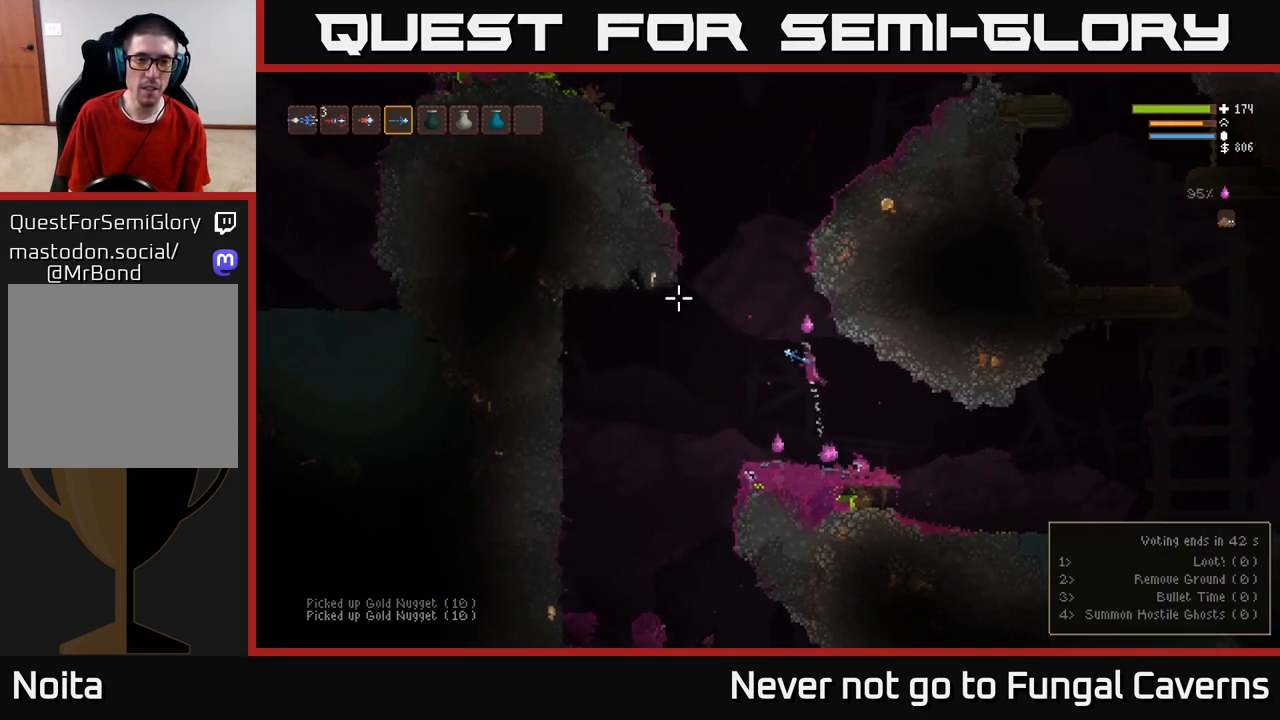
{"buttons": ["L2"], "left_stick": "left", "right_stick": "up-left", "events": []}
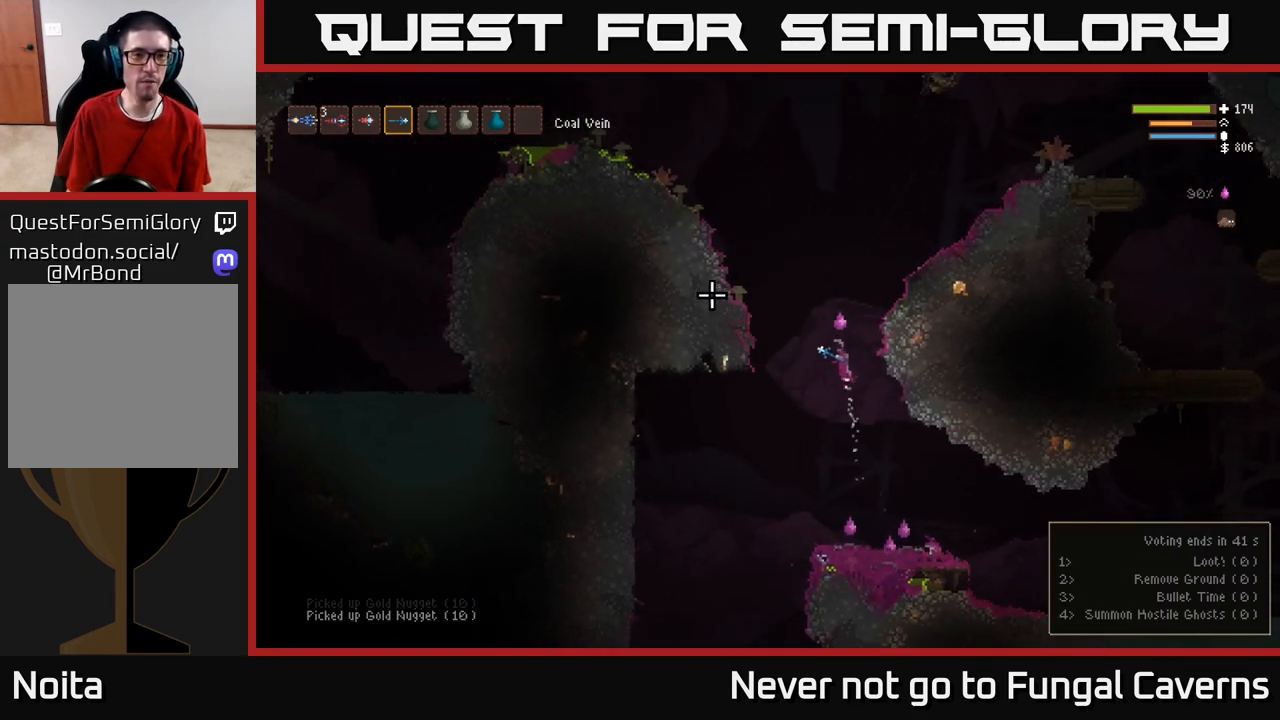
{"buttons": ["L2"], "left_stick": "left", "right_stick": "up-left", "events": []}
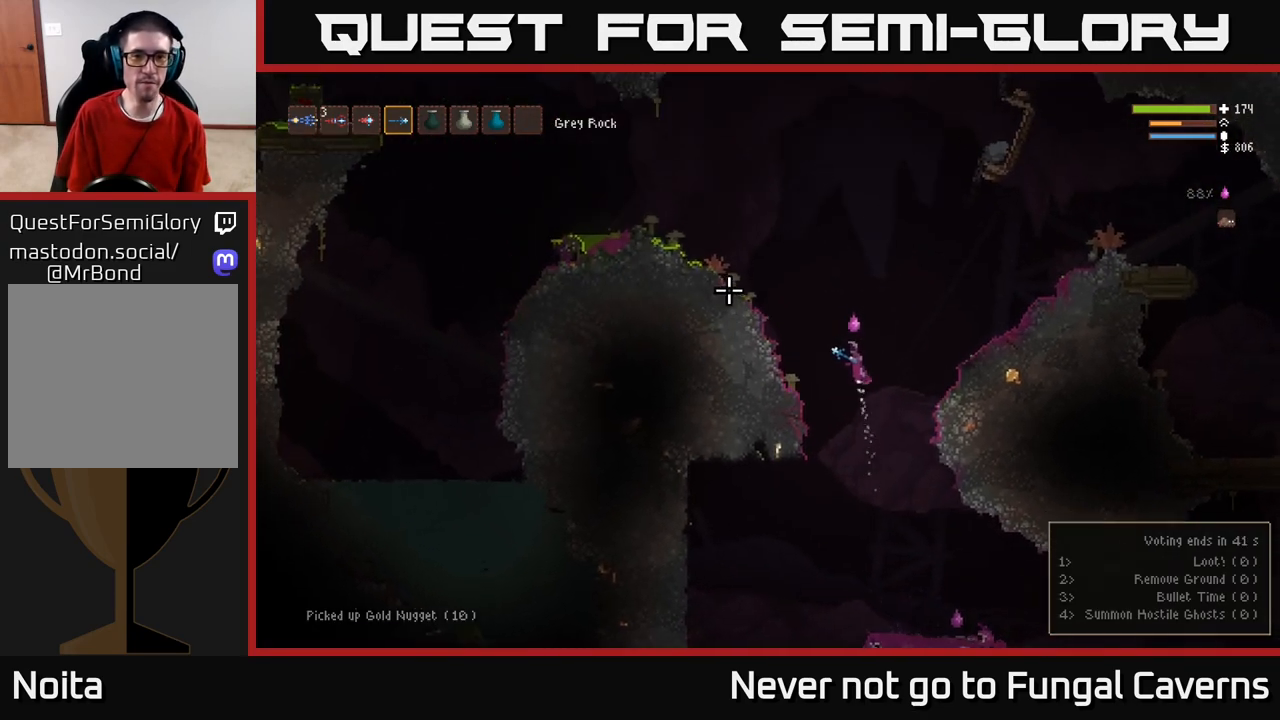
{"buttons": ["L2"], "left_stick": "left", "right_stick": "up-left", "events": []}
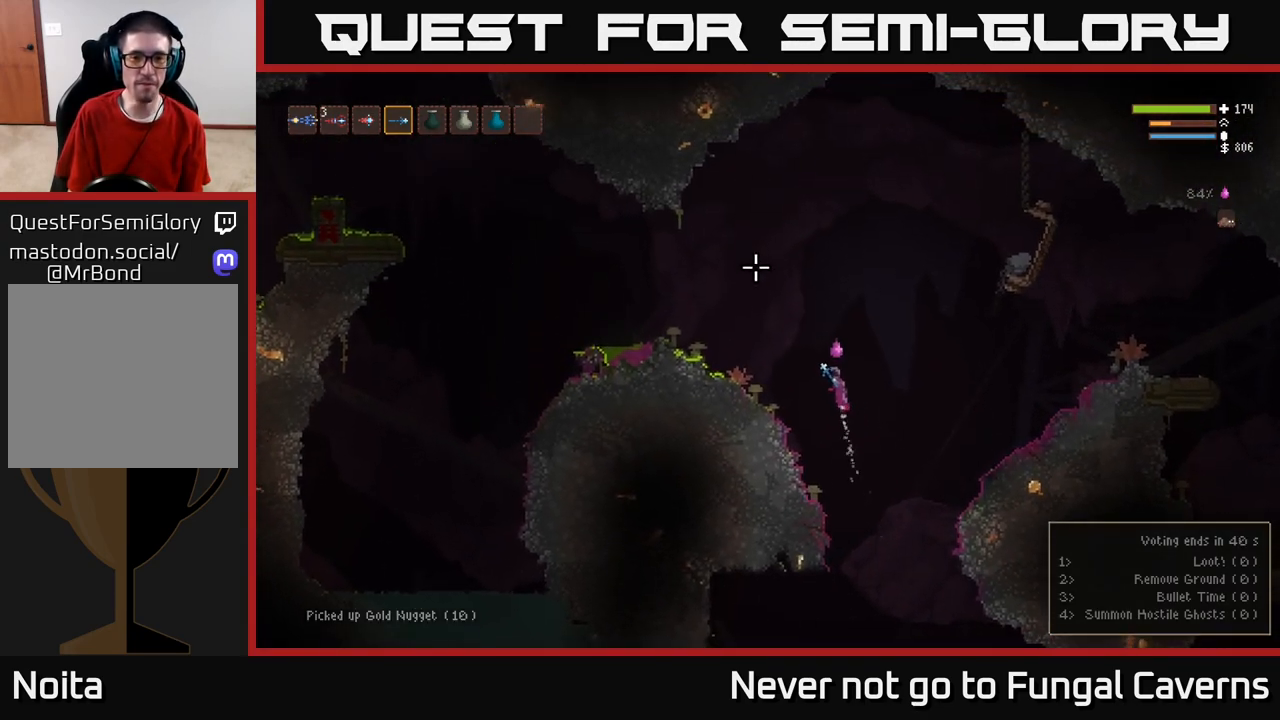
{"buttons": [], "left_stick": "left", "right_stick": "up-left", "events": [[150, "L2", "up"]]}
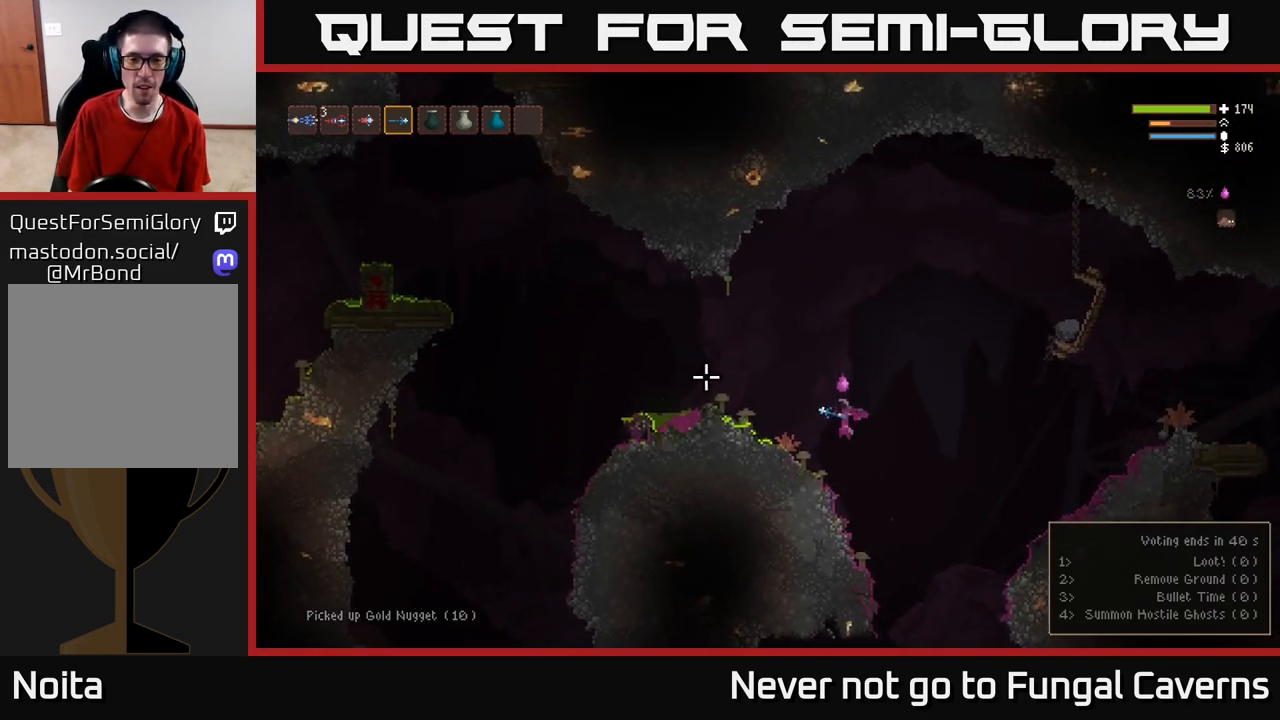
{"buttons": ["L2"], "left_stick": "left", "right_stick": "up-left", "events": [[450, "L2", "down"]]}
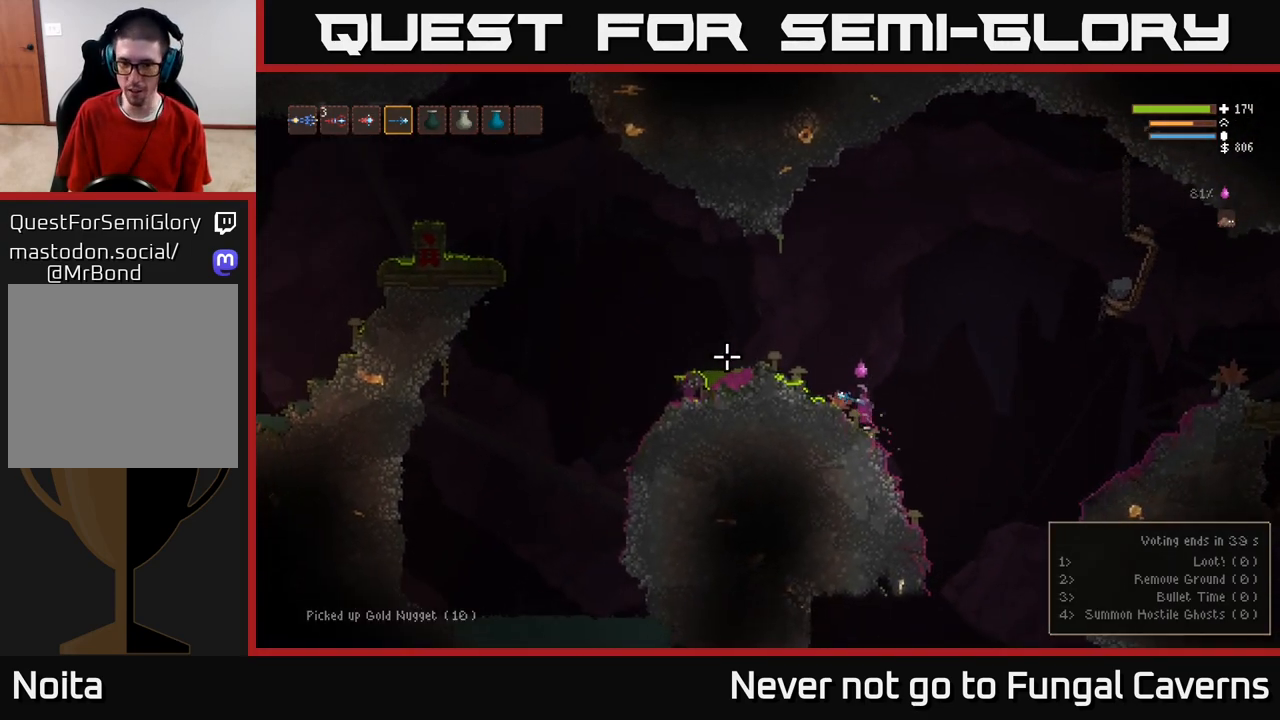
{"buttons": ["L2"], "left_stick": "left", "right_stick": "up-left", "events": []}
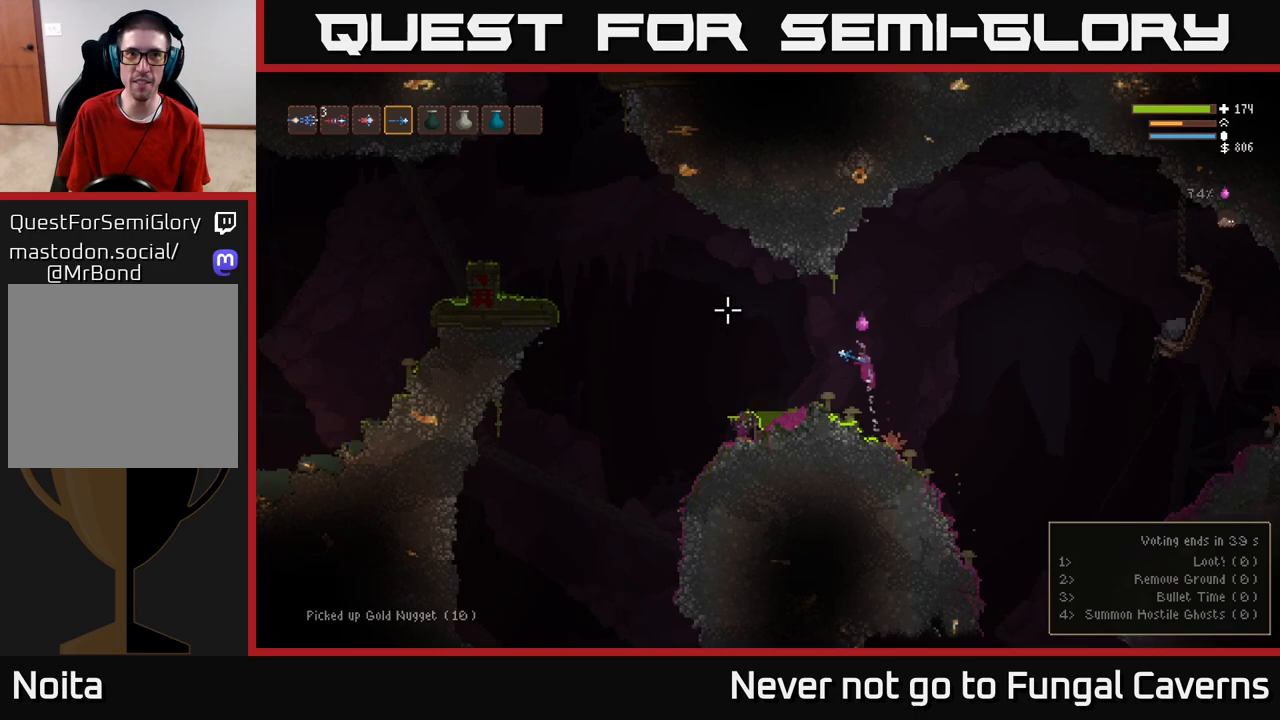
{"buttons": [], "left_stick": "left", "right_stick": "up-left", "events": [[83, "L2", "up"], [133, "left_stick", "center"], [350, "left_stick", "left"]]}
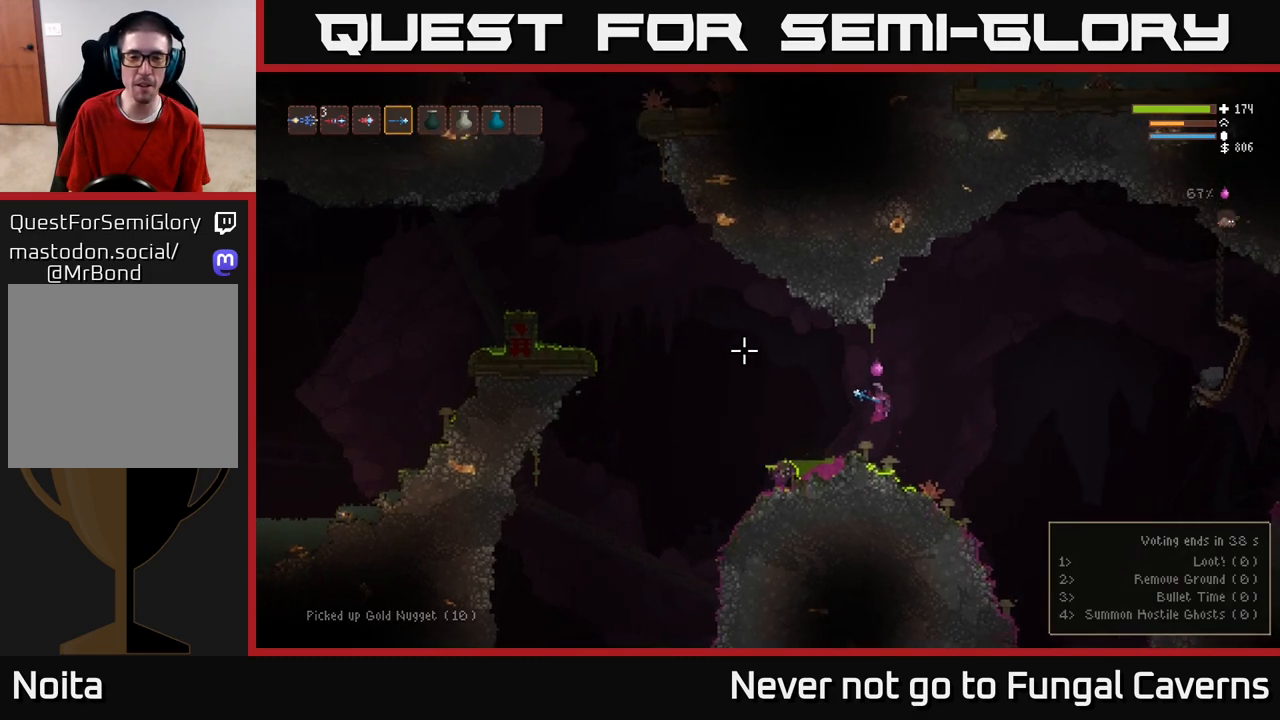
{"buttons": [], "left_stick": "left", "right_stick": "up-left", "events": [[167, "L2", "down"], [350, "L2", "up"]]}
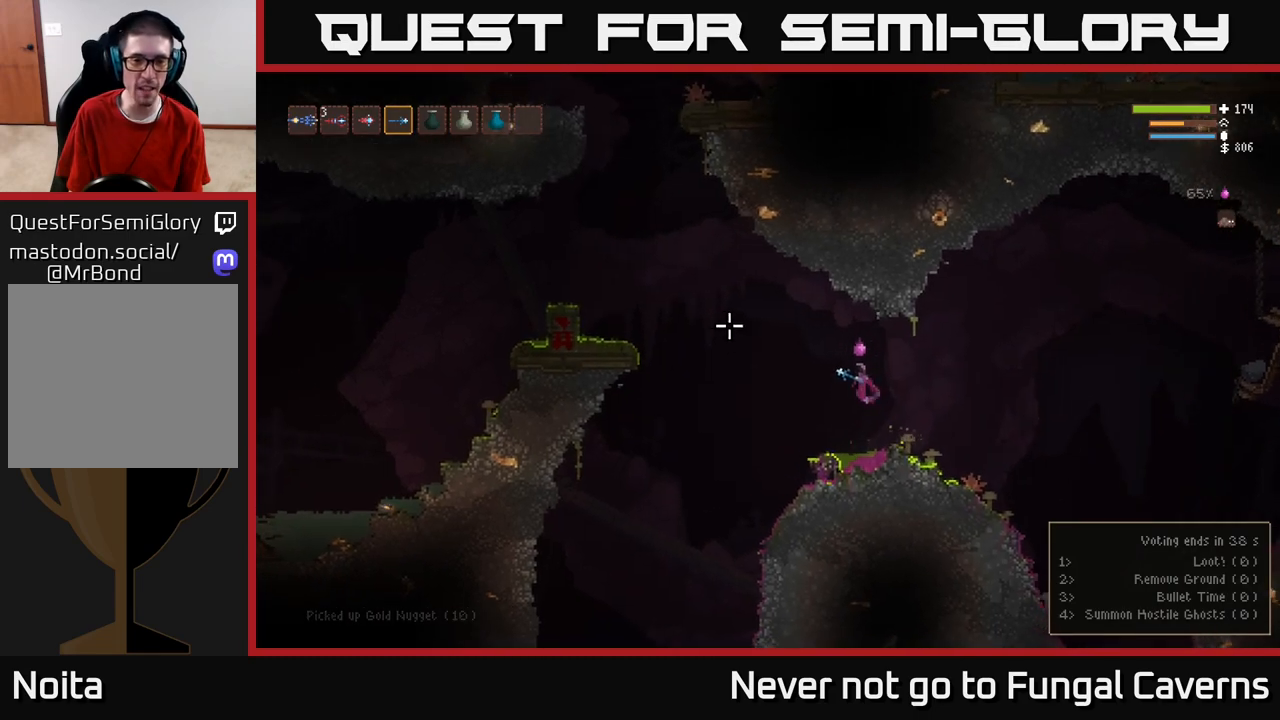
{"buttons": ["L2"], "left_stick": "left", "right_stick": "up-left", "events": [[133, "L2", "down"], [267, "L2", "up"], [483, "L2", "down"]]}
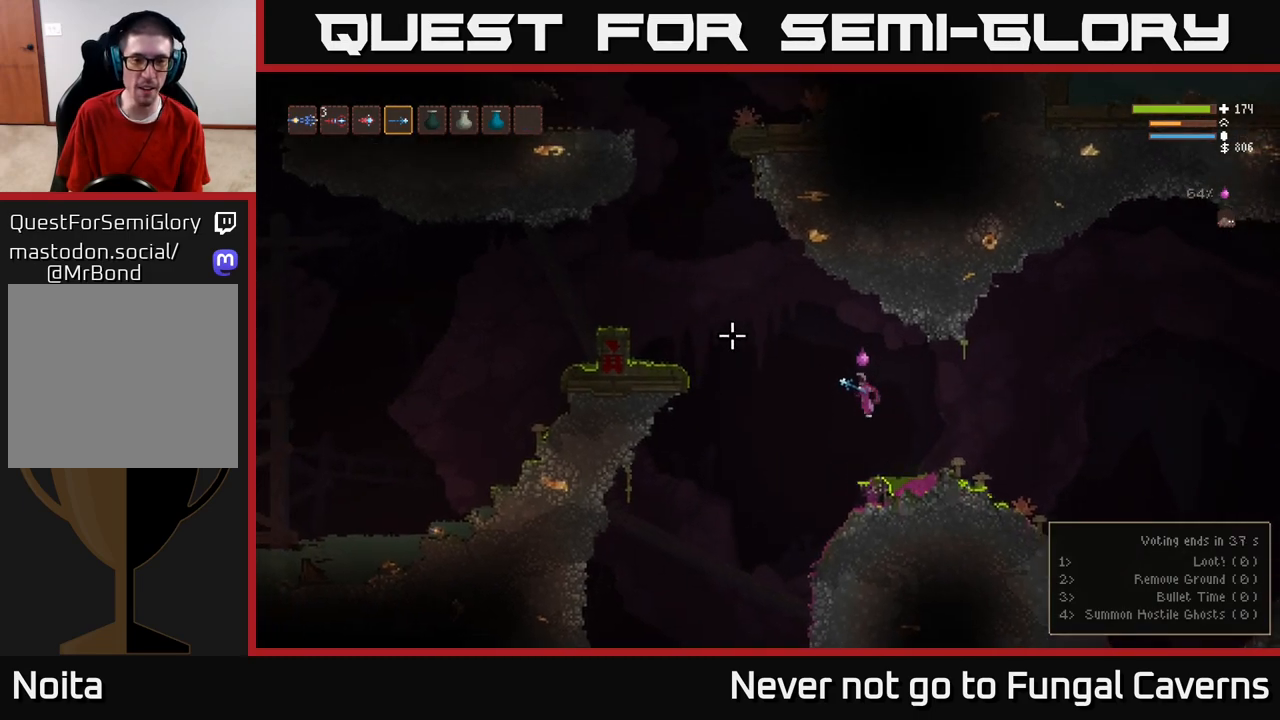
{"buttons": ["L2"], "left_stick": "left", "right_stick": "up-left", "events": [[117, "L2", "up"], [267, "L2", "down"], [367, "L2", "up"], [483, "L2", "down"]]}
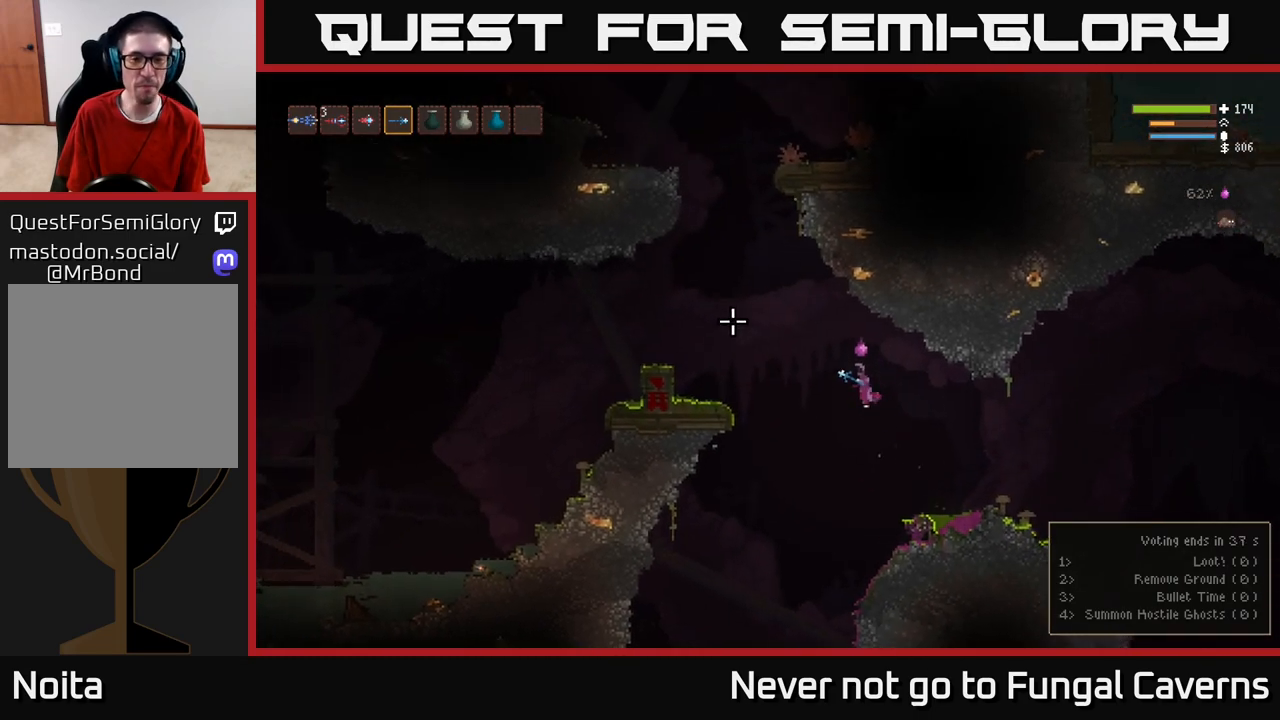
{"buttons": [], "left_stick": "left", "right_stick": "up-left", "events": [[83, "L2", "up"], [167, "L2", "down"], [267, "L2", "up"], [367, "L2", "down"], [450, "L2", "up"]]}
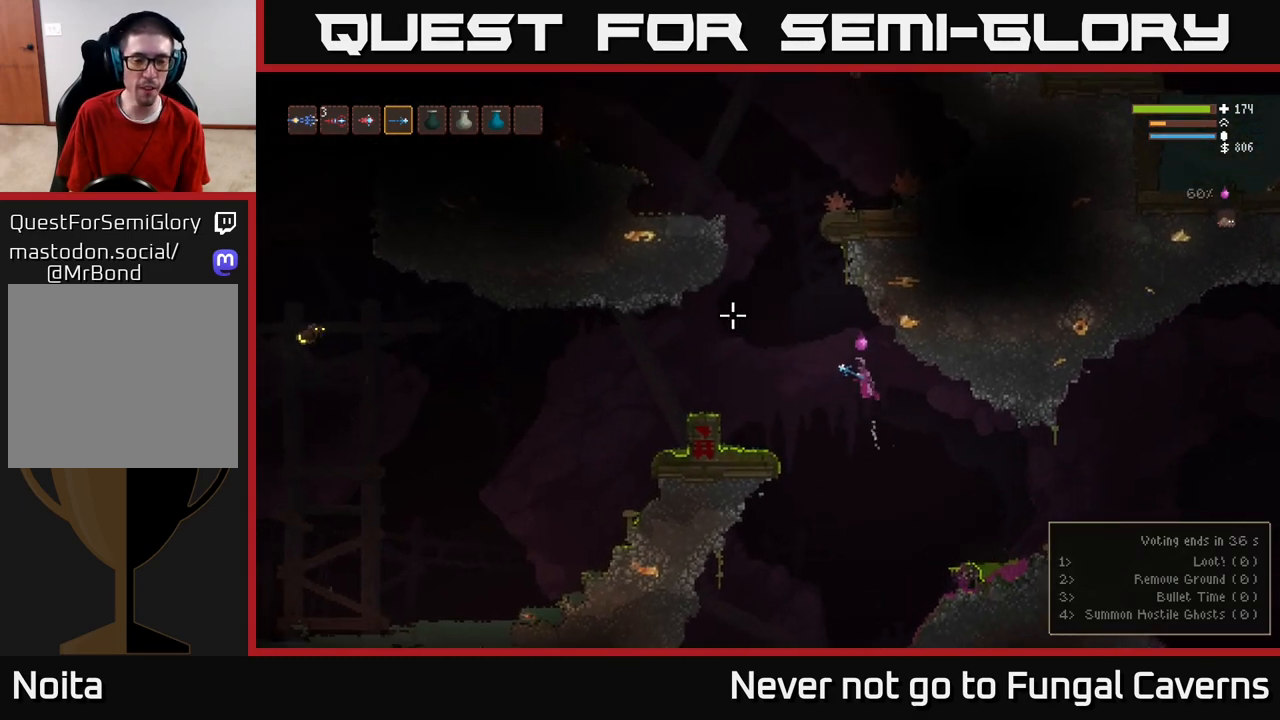
{"buttons": [], "left_stick": "left", "right_stick": "left", "events": [[50, "L2", "down"], [167, "L2", "up"], [300, "L2", "down"], [333, "right_stick", "left"], [417, "L2", "up"]]}
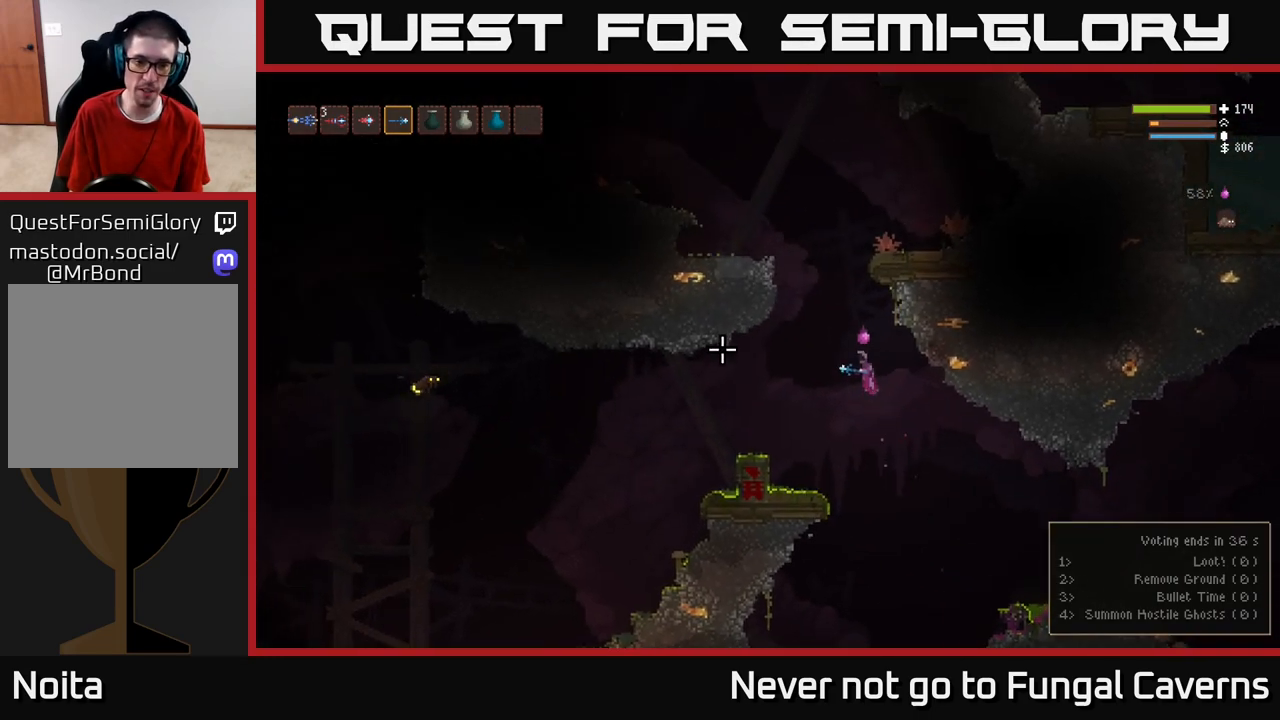
{"buttons": [], "left_stick": "left", "right_stick": "left", "events": [[150, "R2", "down"], [300, "R2", "up"]]}
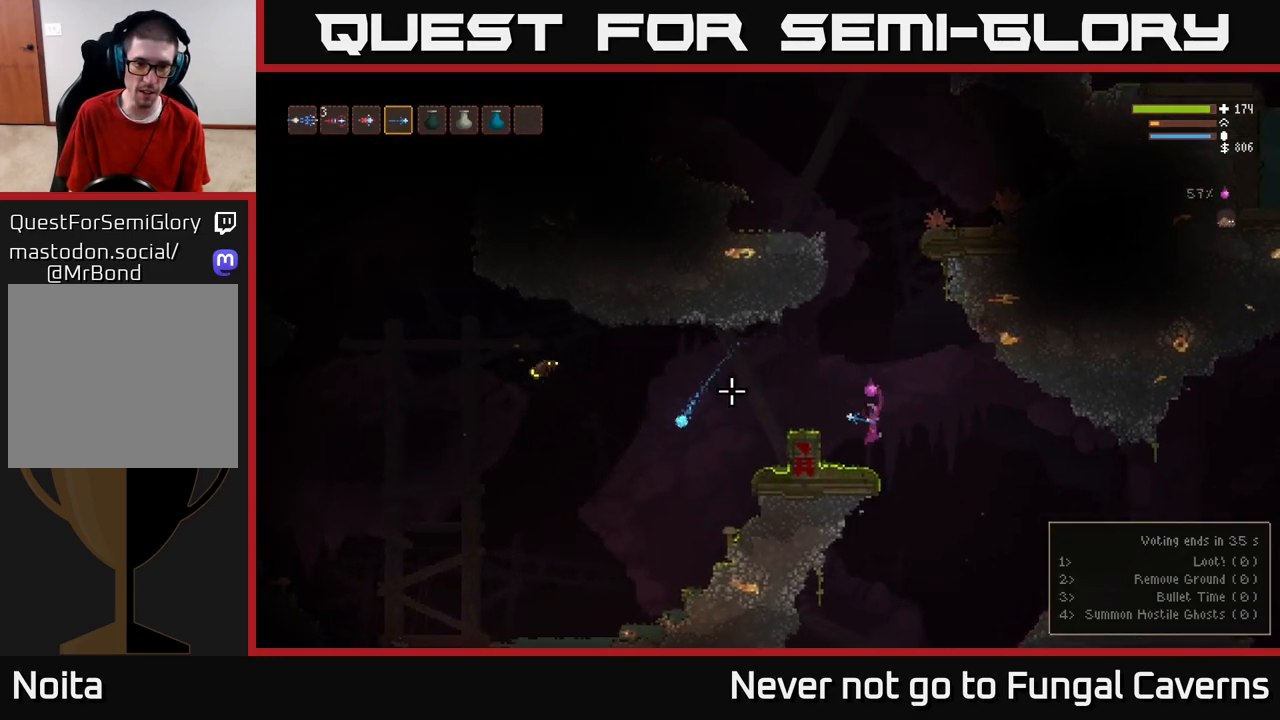
{"buttons": [], "left_stick": "center", "right_stick": "left", "events": [[17, "R2", "down"], [100, "left_stick", "center"], [183, "R2", "up"]]}
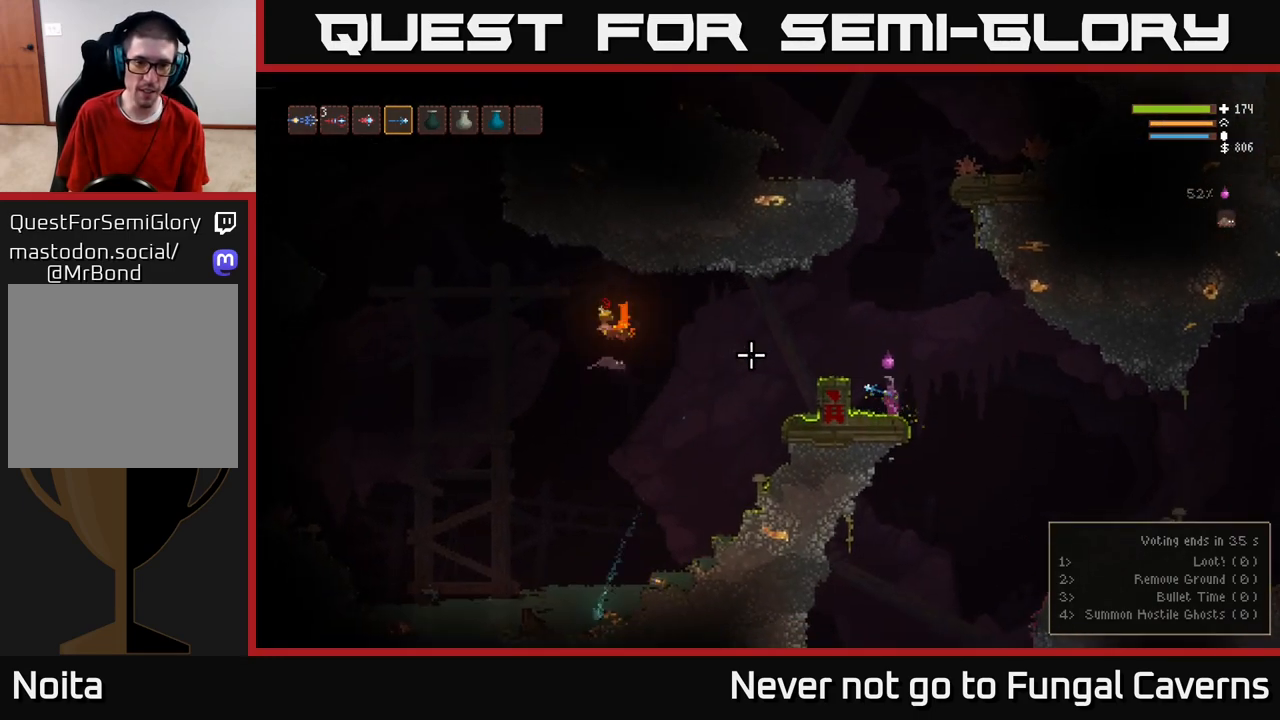
{"buttons": [], "left_stick": "left", "right_stick": "left", "events": [[100, "L2", "down"], [100, "left_stick", "left"], [217, "L2", "up"]]}
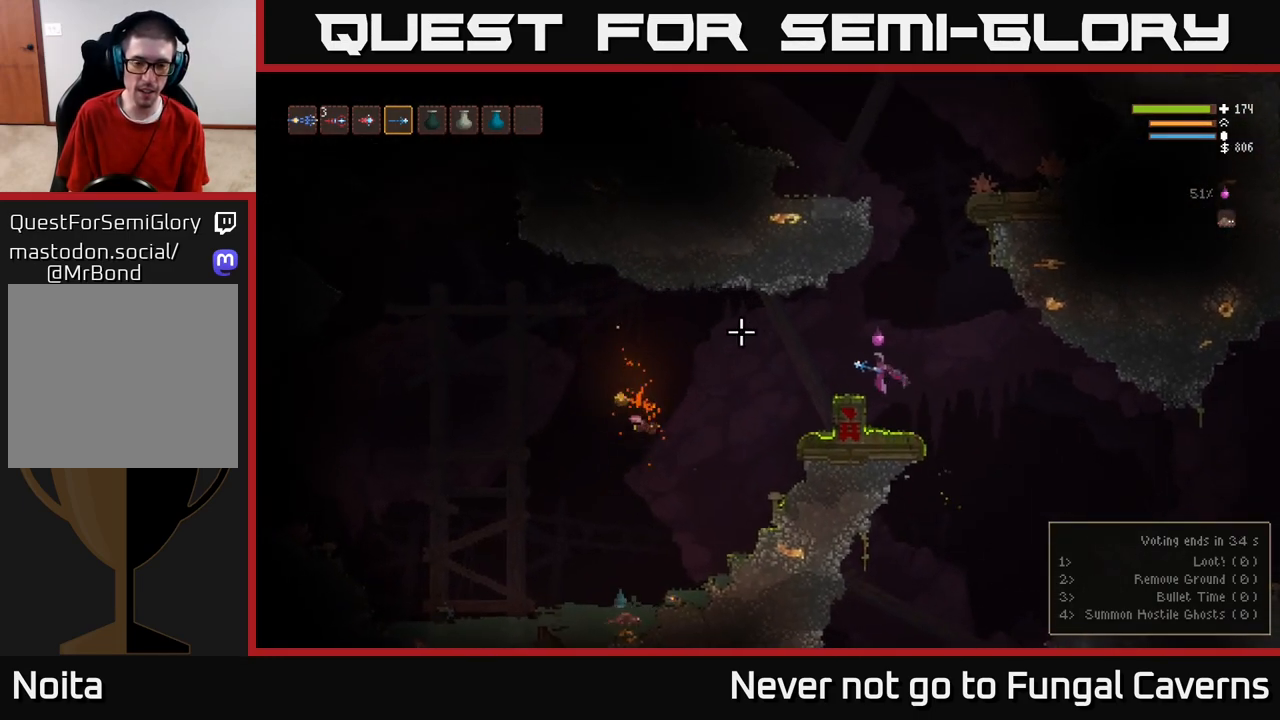
{"buttons": [], "left_stick": "left", "right_stick": "left", "events": []}